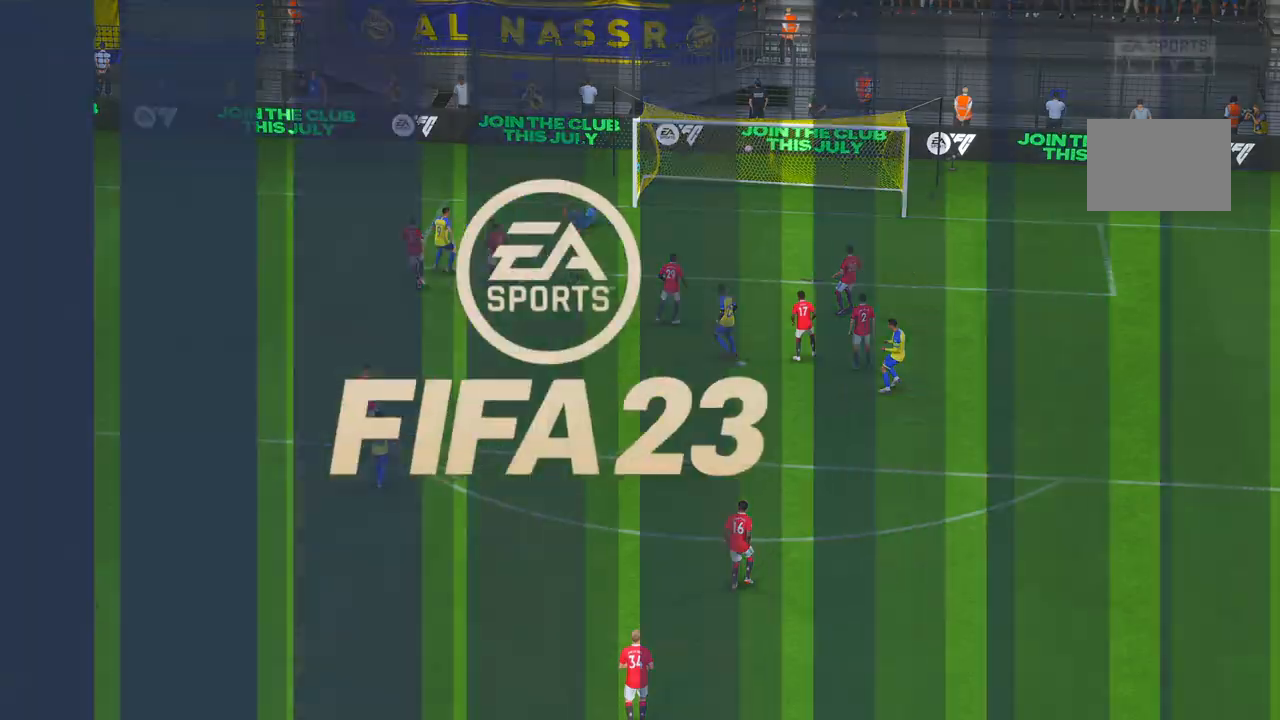
Gameplay with a controller (Xbox layout); each line is a JSON object with the inputs held at the frame after it. "events" lists button and stick changes between this image and that frame as [ms after this image, input, new state], when the widget could be followed in between. Not read: L3 R1 R2 R3 SELECT.
{"buttons": [], "left_stick": "center", "right_stick": "center", "events": []}
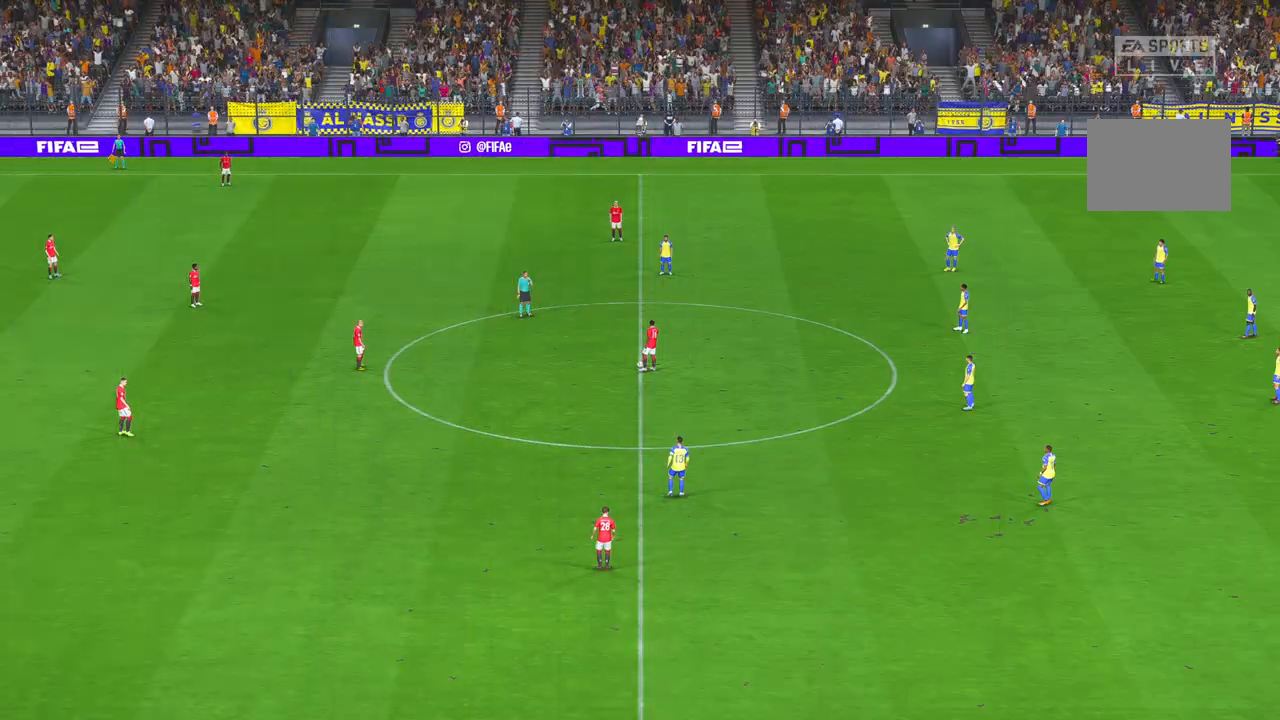
{"buttons": [], "left_stick": "center", "right_stick": "center", "events": []}
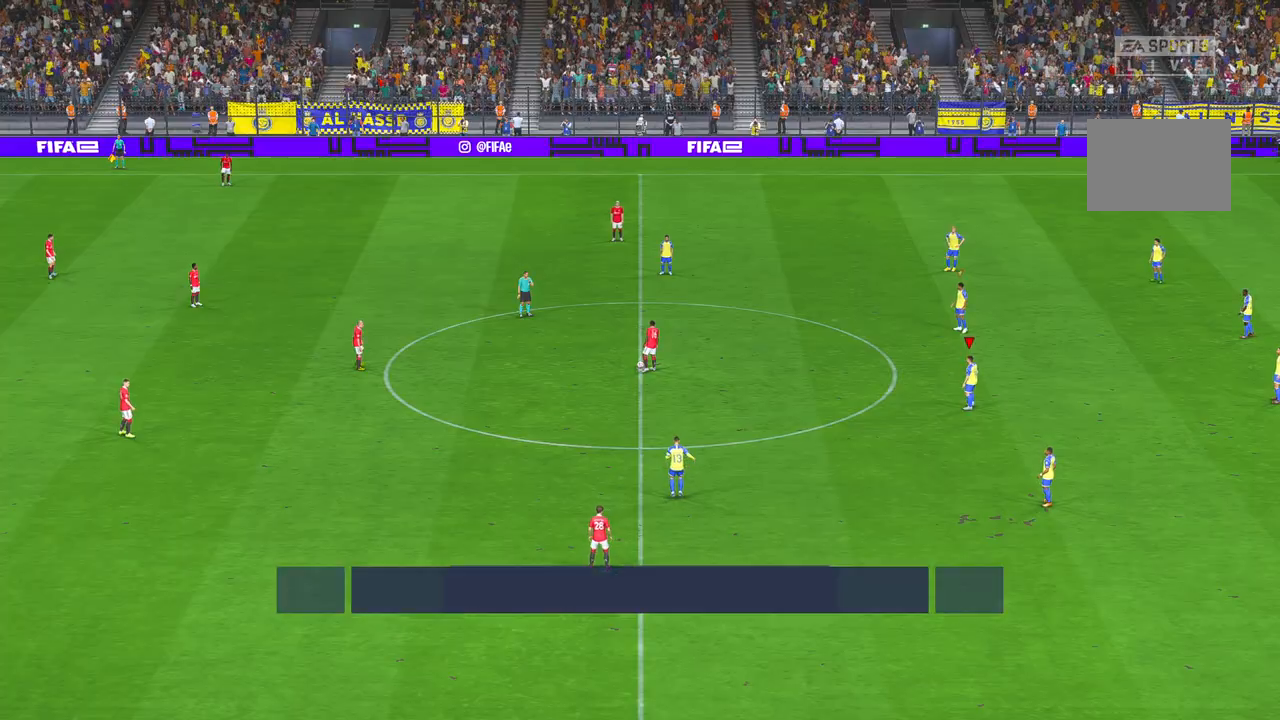
{"buttons": [], "left_stick": "center", "right_stick": "center", "events": []}
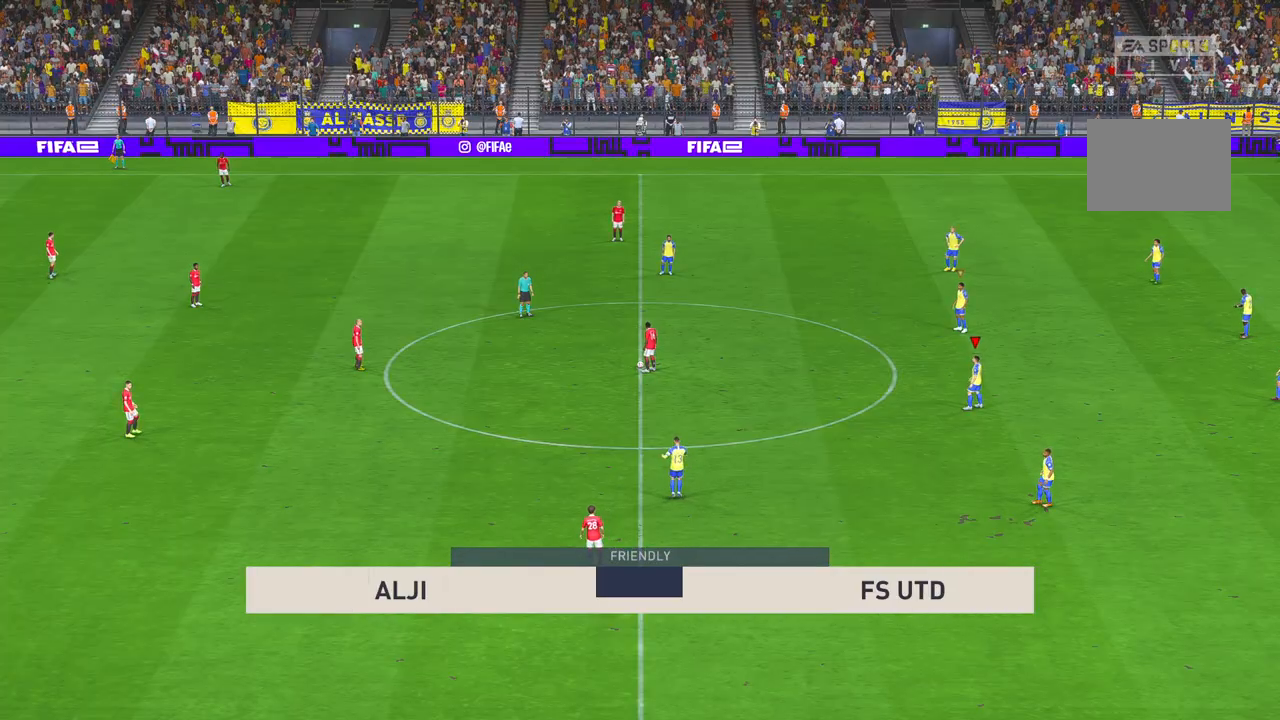
{"buttons": [], "left_stick": "down", "right_stick": "center", "events": [[500, "left_stick", "down"]]}
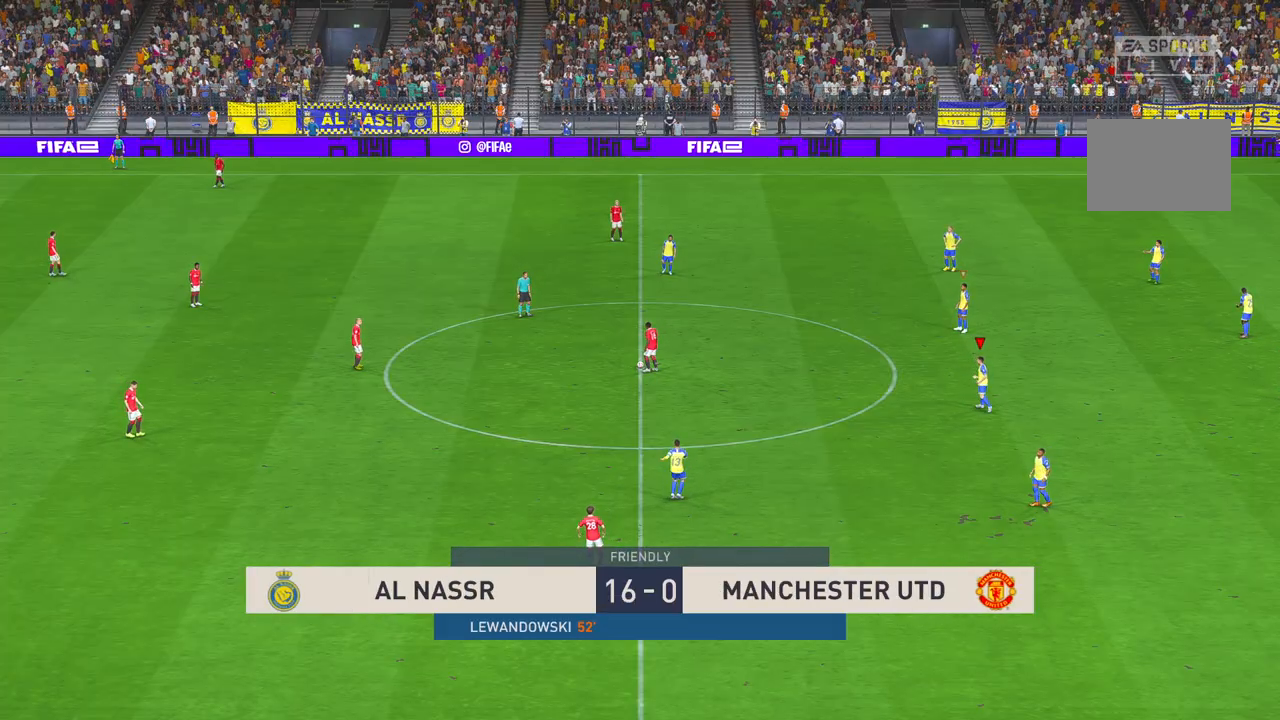
{"buttons": [], "left_stick": "center", "right_stick": "center"}
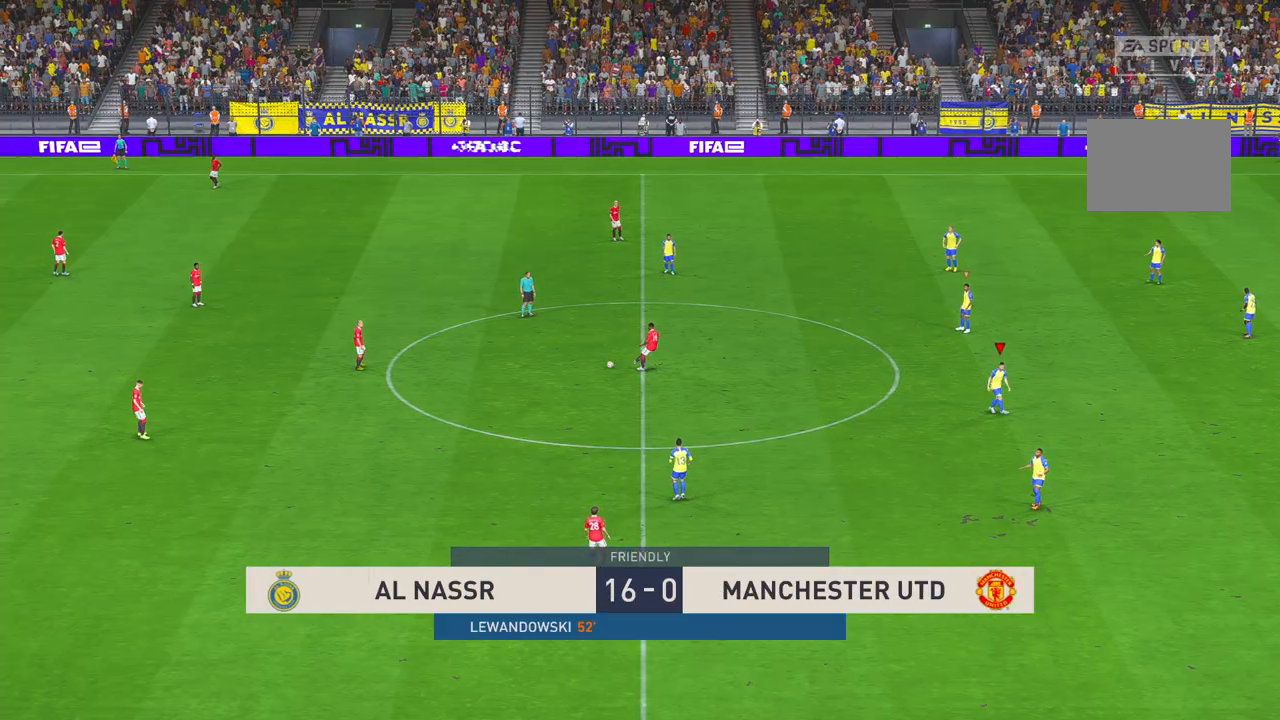
{"buttons": ["L1"], "left_stick": "up", "right_stick": "center", "events": [[17, "left_stick", "right"], [67, "HOME", "down"], [83, "left_stick", "up-right"], [117, "HOME", "up"], [450, "L1", "down"], [483, "left_stick", "up"]]}
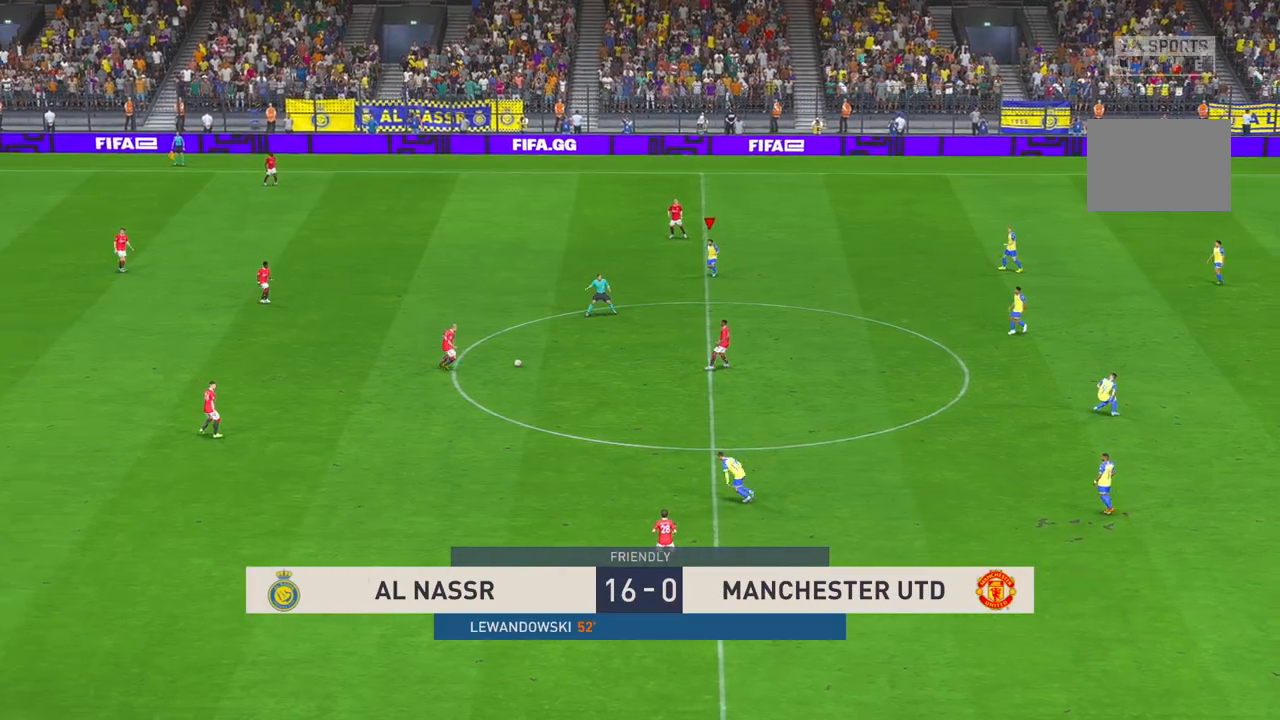
{"buttons": [], "left_stick": "left", "right_stick": "center", "events": [[17, "L1", "up"], [167, "left_stick", "left"]]}
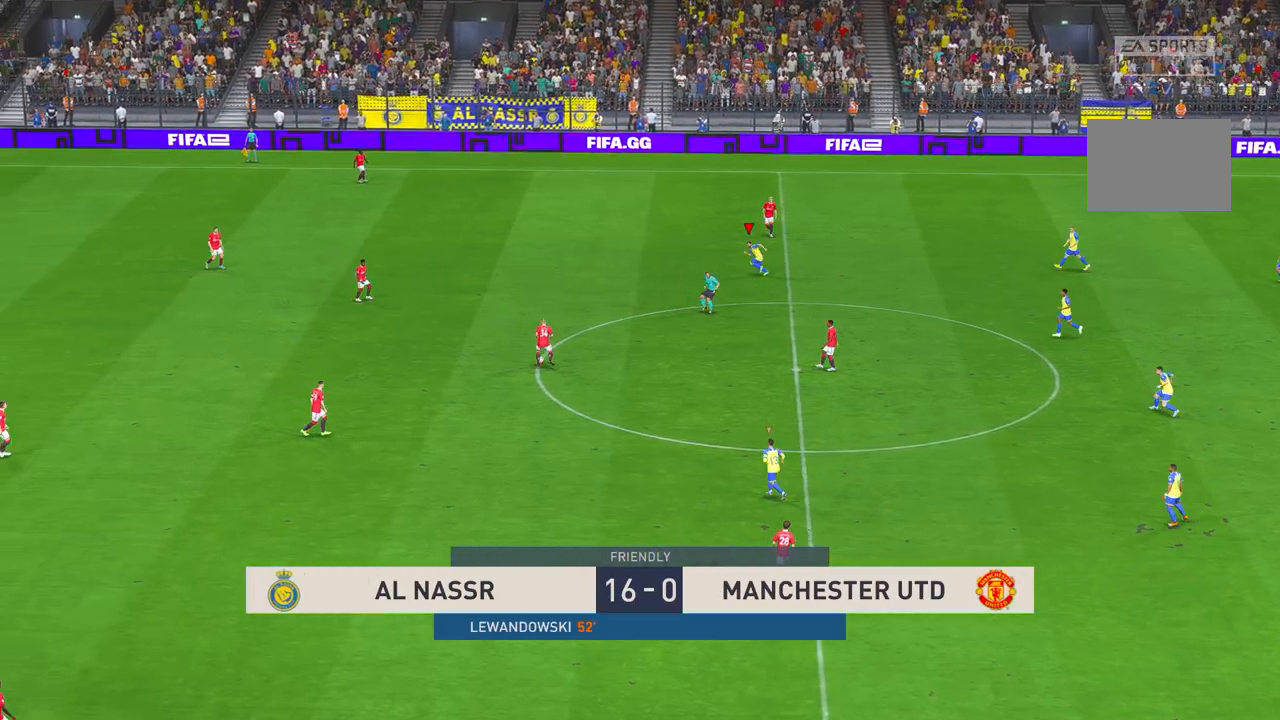
{"buttons": [], "left_stick": "left", "right_stick": "center", "events": []}
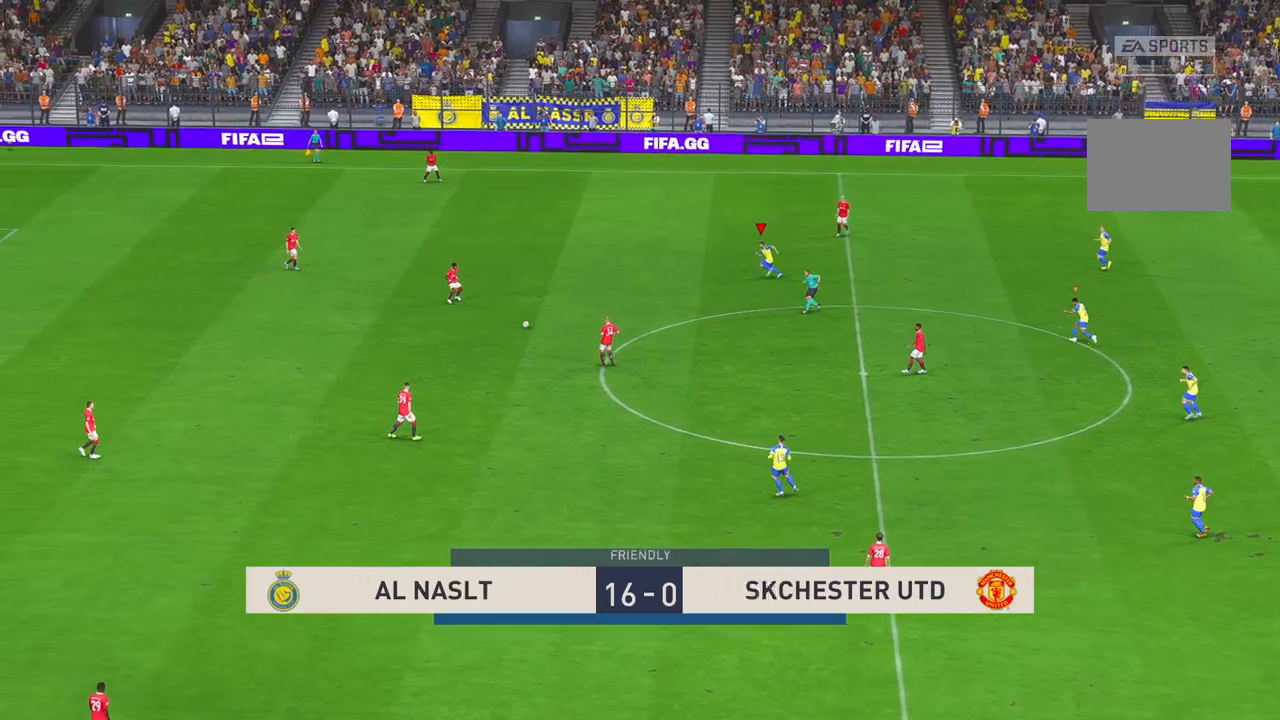
{"buttons": [], "left_stick": "down-left", "right_stick": "center", "events": [[367, "left_stick", "down-left"]]}
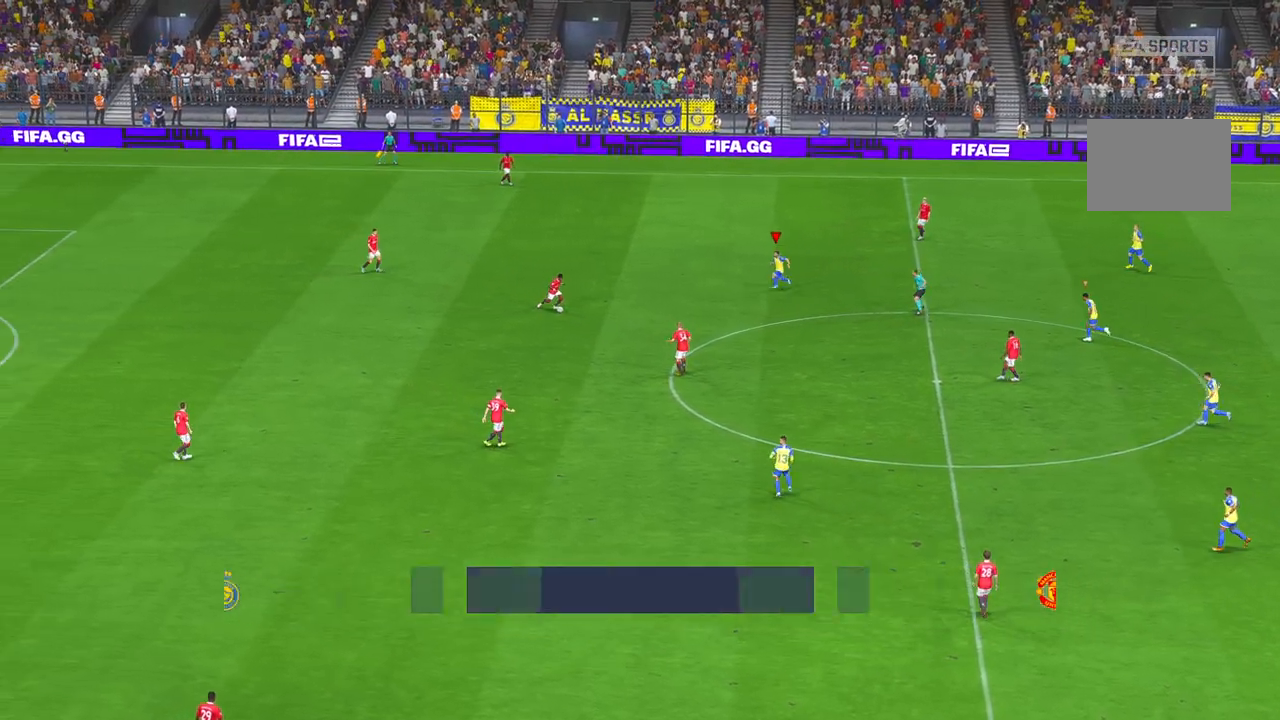
{"buttons": [], "left_stick": "down", "right_stick": "center", "events": [[33, "left_stick", "center"], [283, "left_stick", "down"]]}
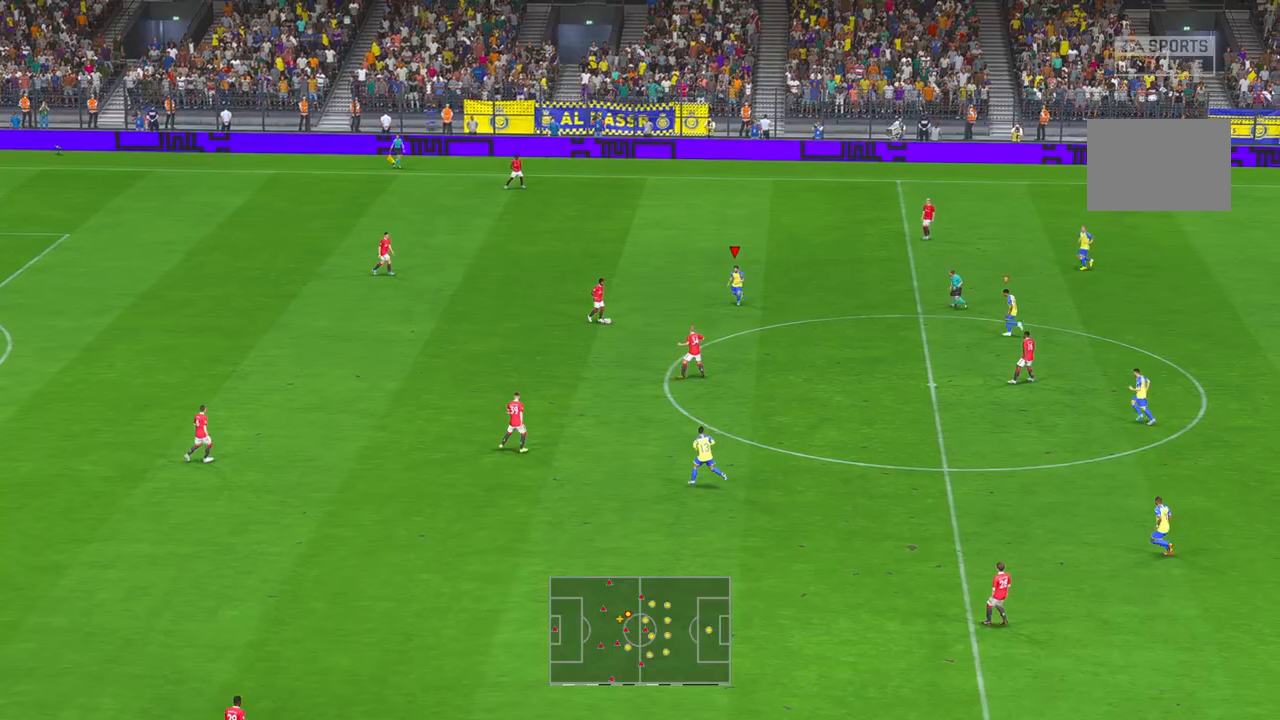
{"buttons": [], "left_stick": "down", "right_stick": "center", "events": [[217, "left_stick", "center"], [500, "left_stick", "down"]]}
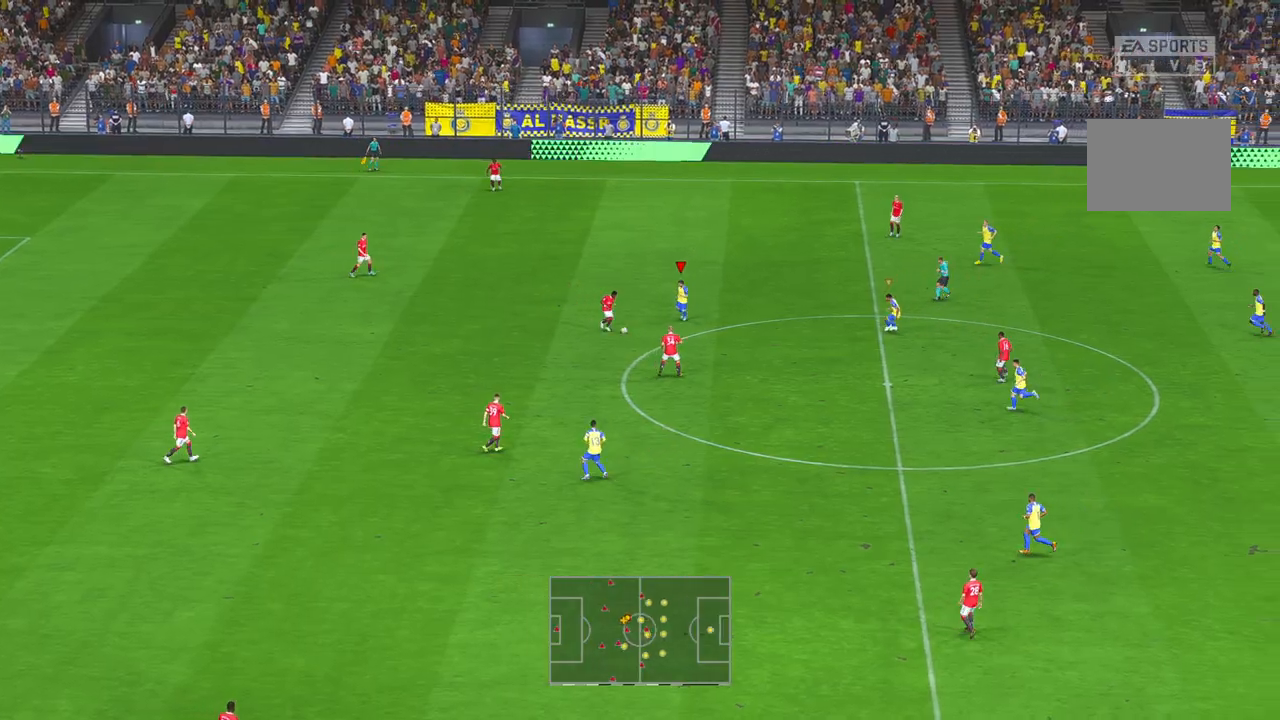
{"buttons": [], "left_stick": "down", "right_stick": "center", "events": [[217, "X", "down"], [300, "X", "up"]]}
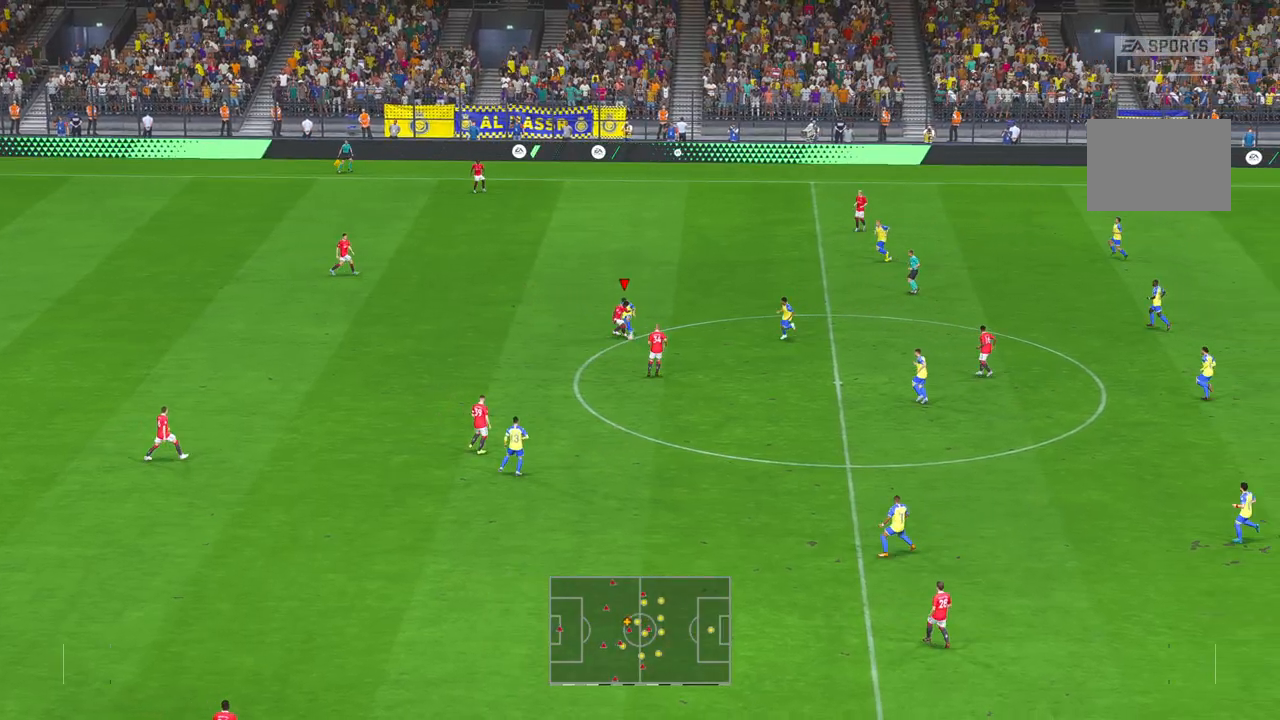
{"buttons": [], "left_stick": "down", "right_stick": "center", "events": []}
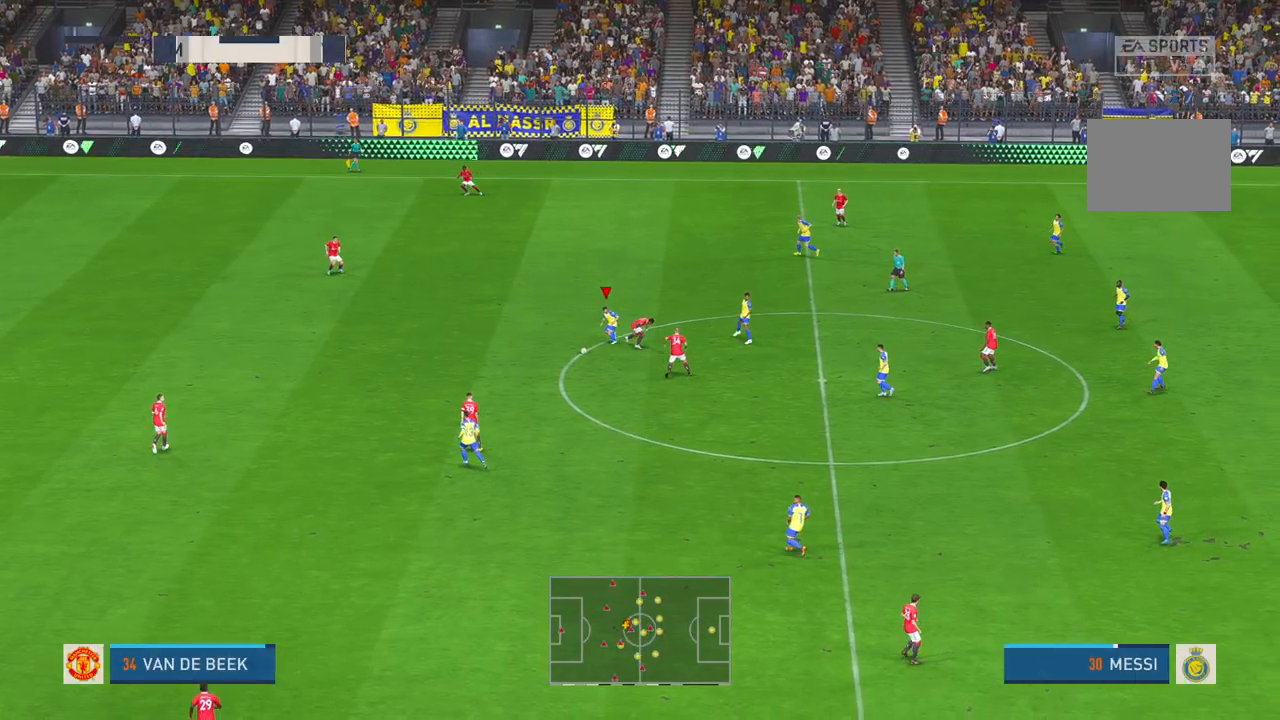
{"buttons": [], "left_stick": "left", "right_stick": "center", "events": [[50, "left_stick", "left"]]}
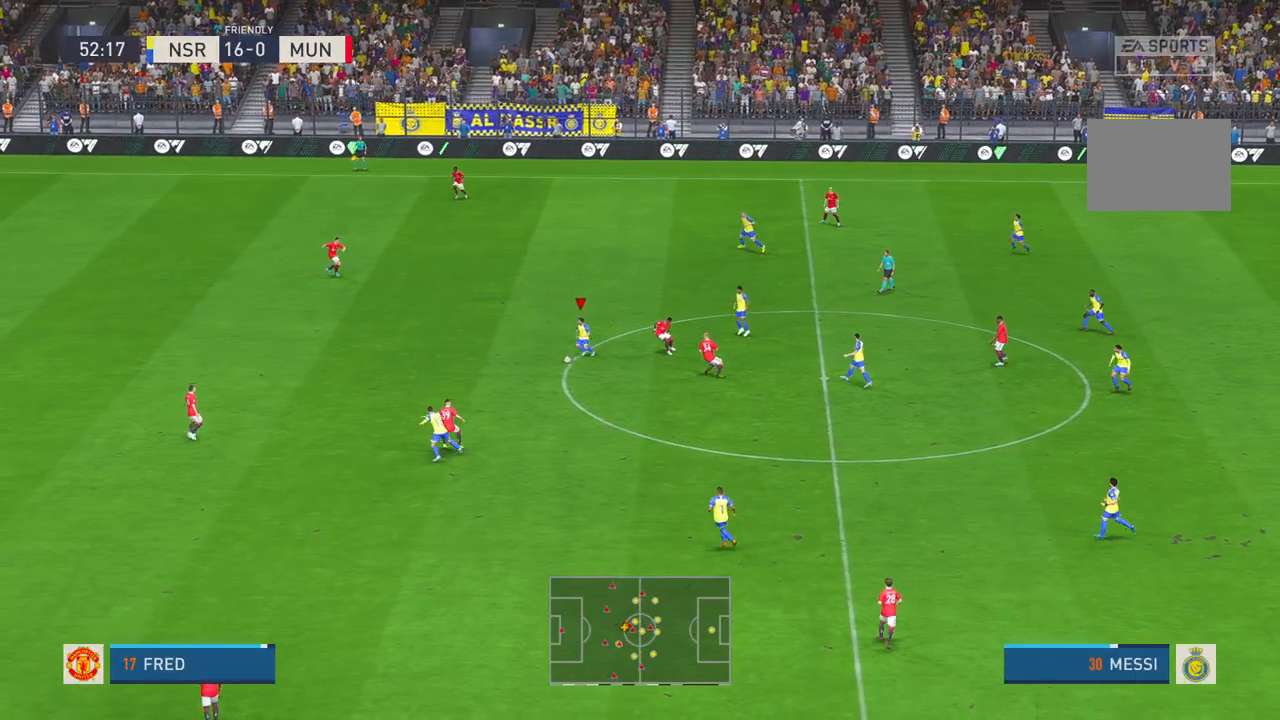
{"buttons": [], "left_stick": "left", "right_stick": "center", "events": []}
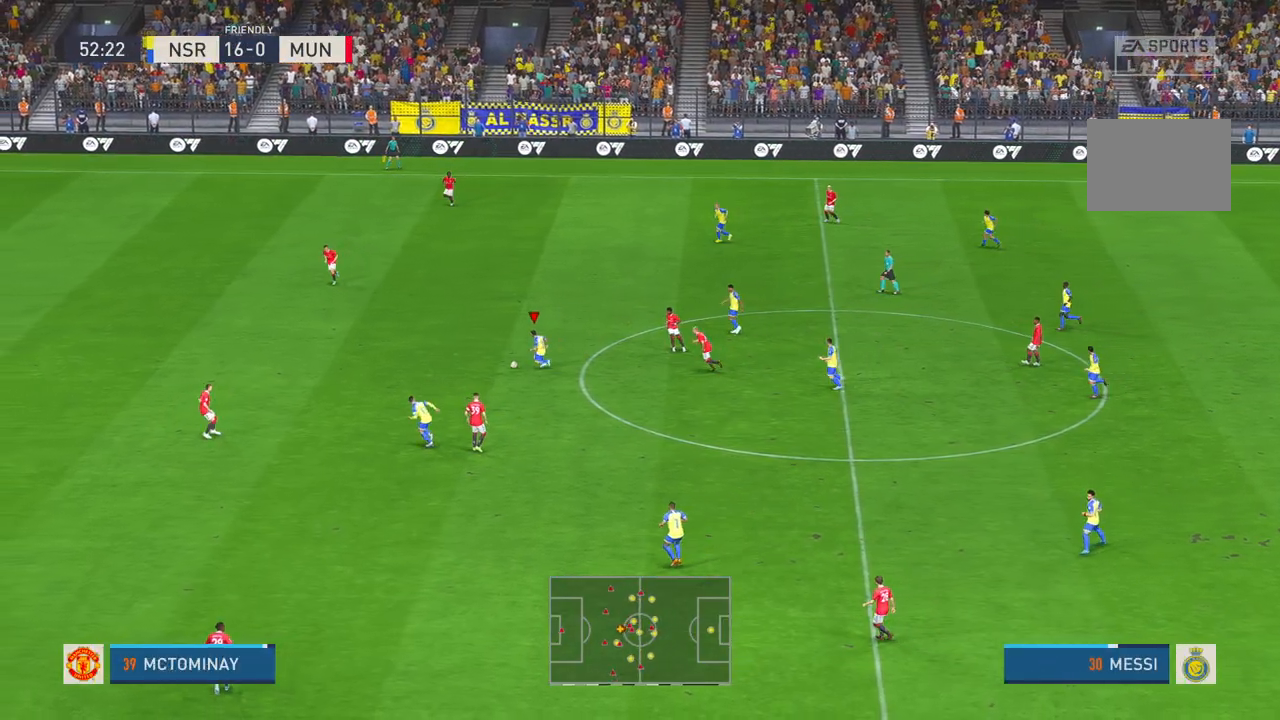
{"buttons": [], "left_stick": "left", "right_stick": "center", "events": []}
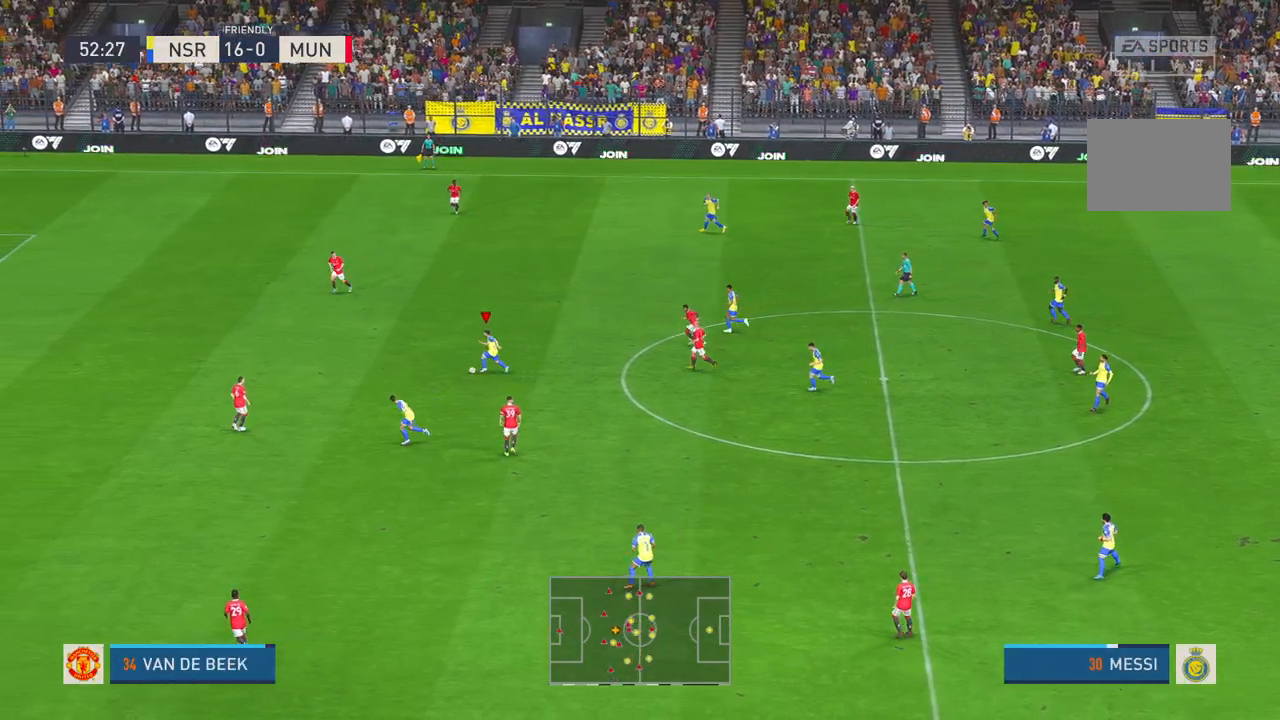
{"buttons": [], "left_stick": "left", "right_stick": "center", "events": [[100, "left_stick", "up-left"], [483, "left_stick", "left"]]}
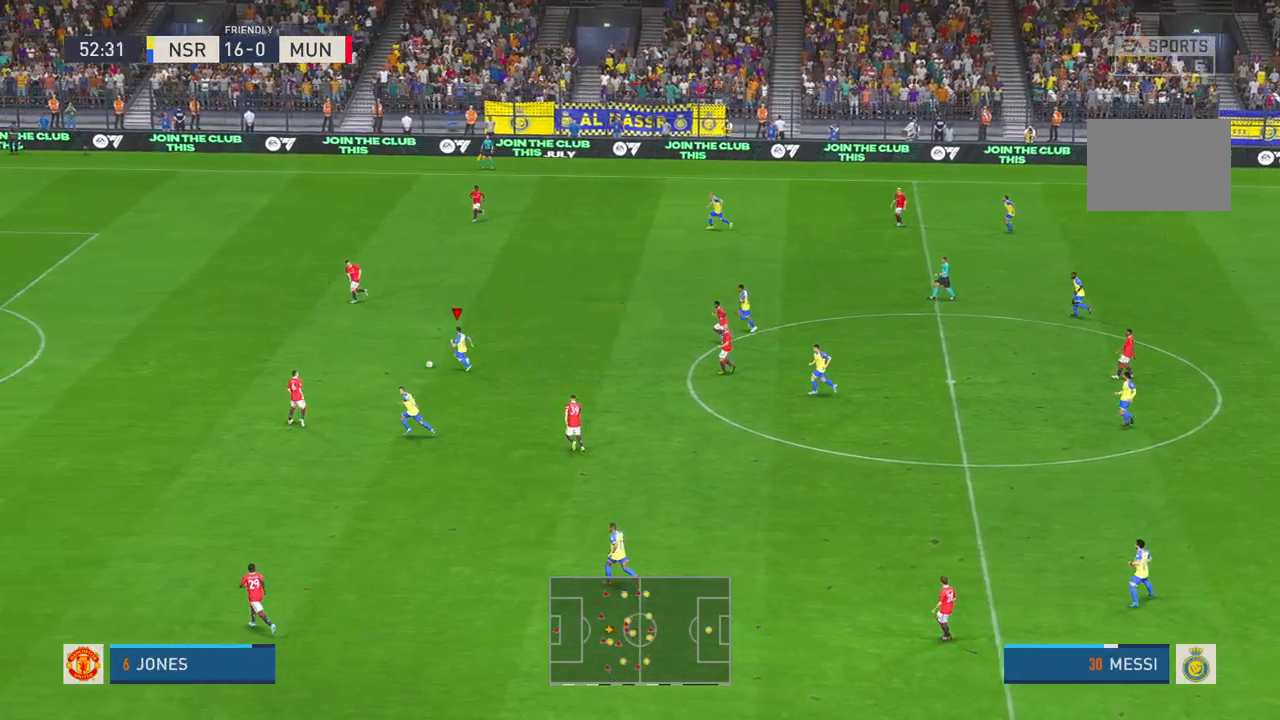
{"buttons": [], "left_stick": "left", "right_stick": "center", "events": []}
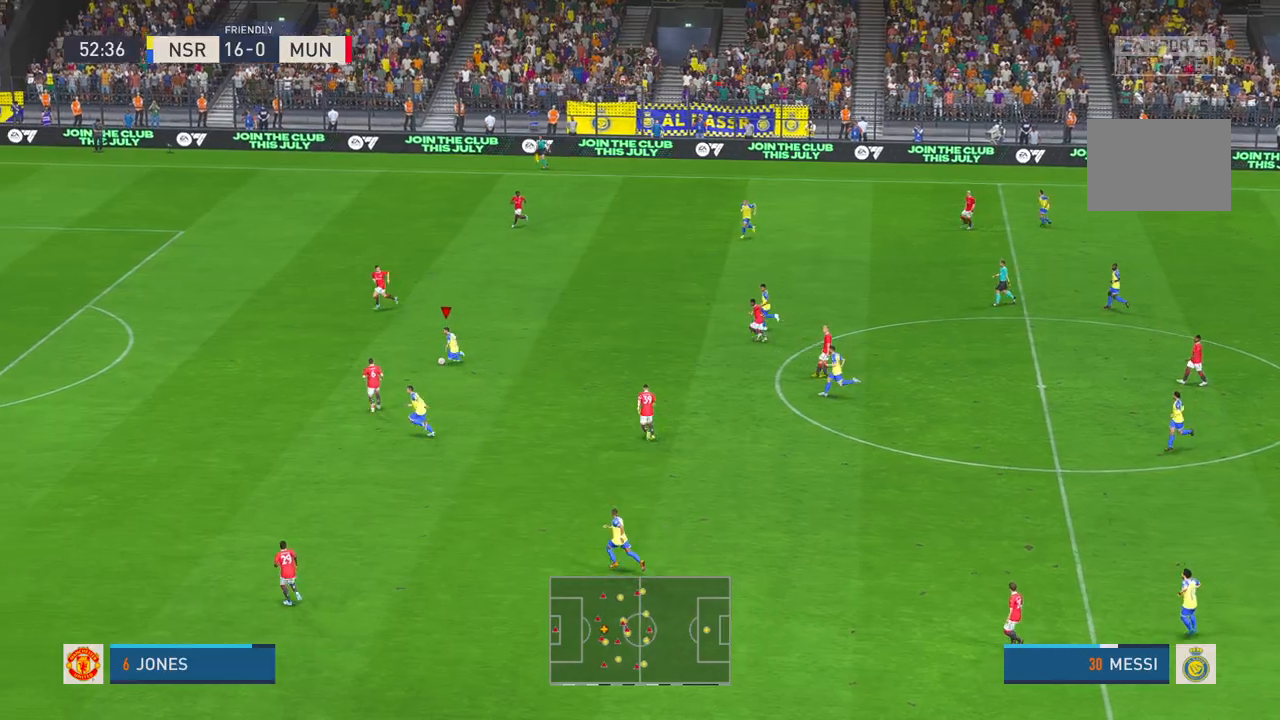
{"buttons": [], "left_stick": "up-left", "right_stick": "center", "events": [[217, "X", "down"], [233, "X", "up"], [350, "left_stick", "up-left"]]}
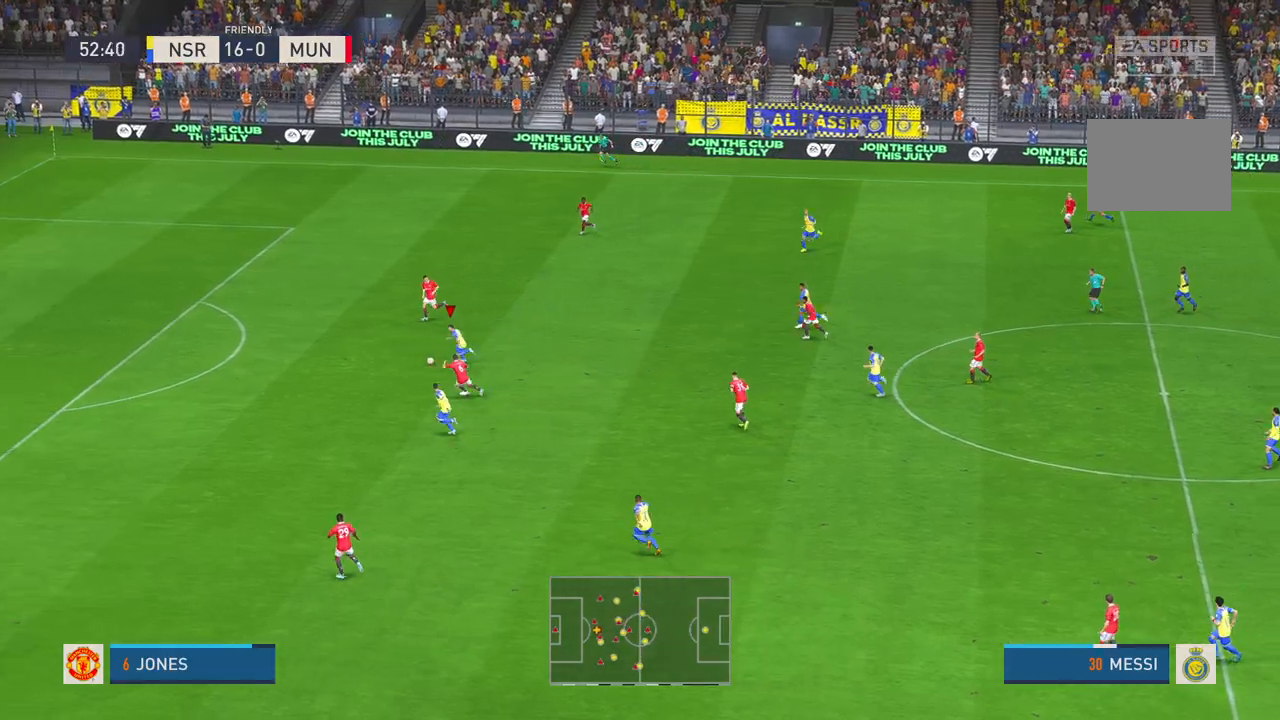
{"buttons": ["START"], "left_stick": "left", "right_stick": "center", "events": [[133, "left_stick", "left"], [500, "START", "down"]]}
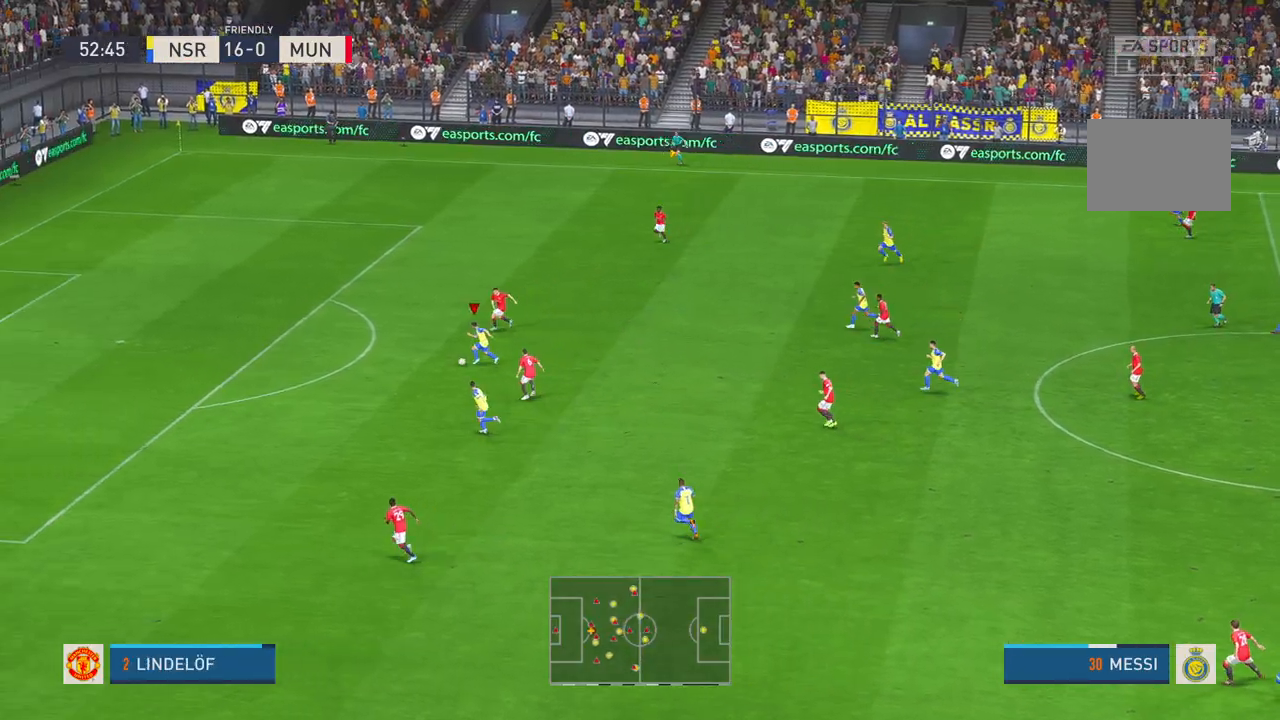
{"buttons": [], "left_stick": "left", "right_stick": "center", "events": [[17, "START", "up"], [133, "START", "down"], [150, "START", "up"]]}
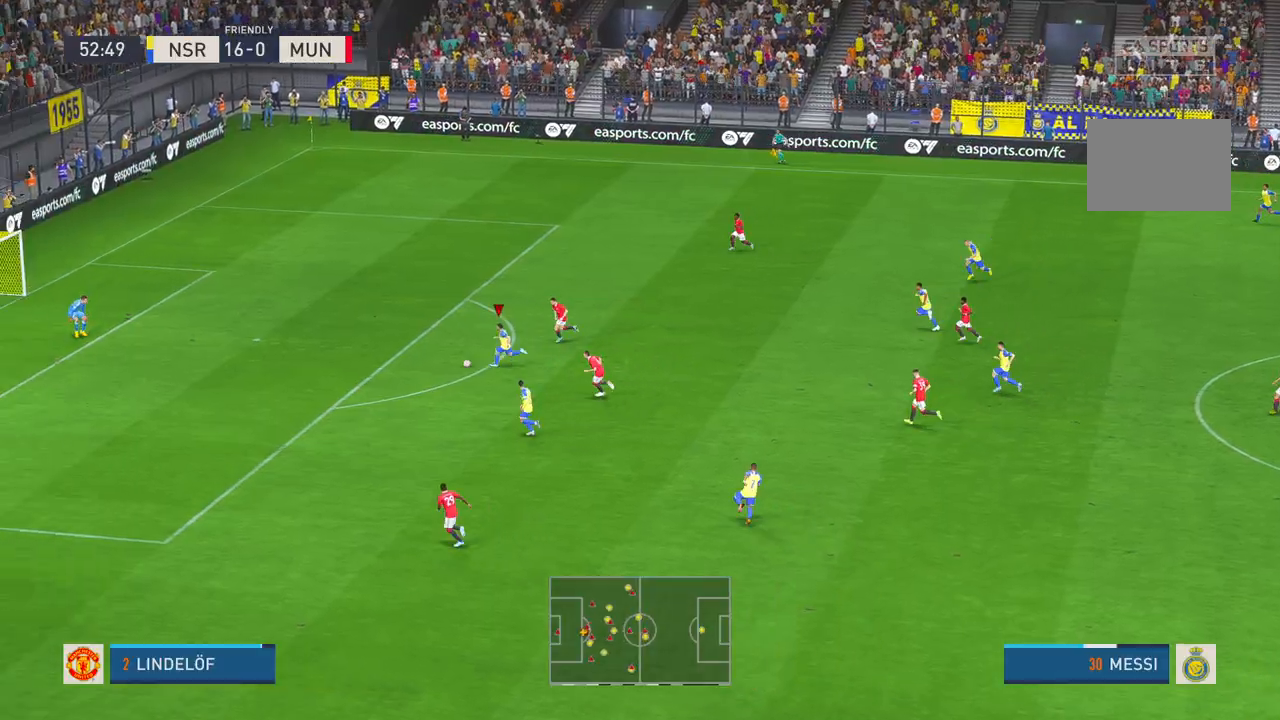
{"buttons": [], "left_stick": "up-left", "right_stick": "center", "events": [[267, "B", "down"], [267, "X", "down"], [283, "B", "up"], [283, "X", "up"], [317, "B", "down"], [333, "B", "up"], [333, "left_stick", "up-left"]]}
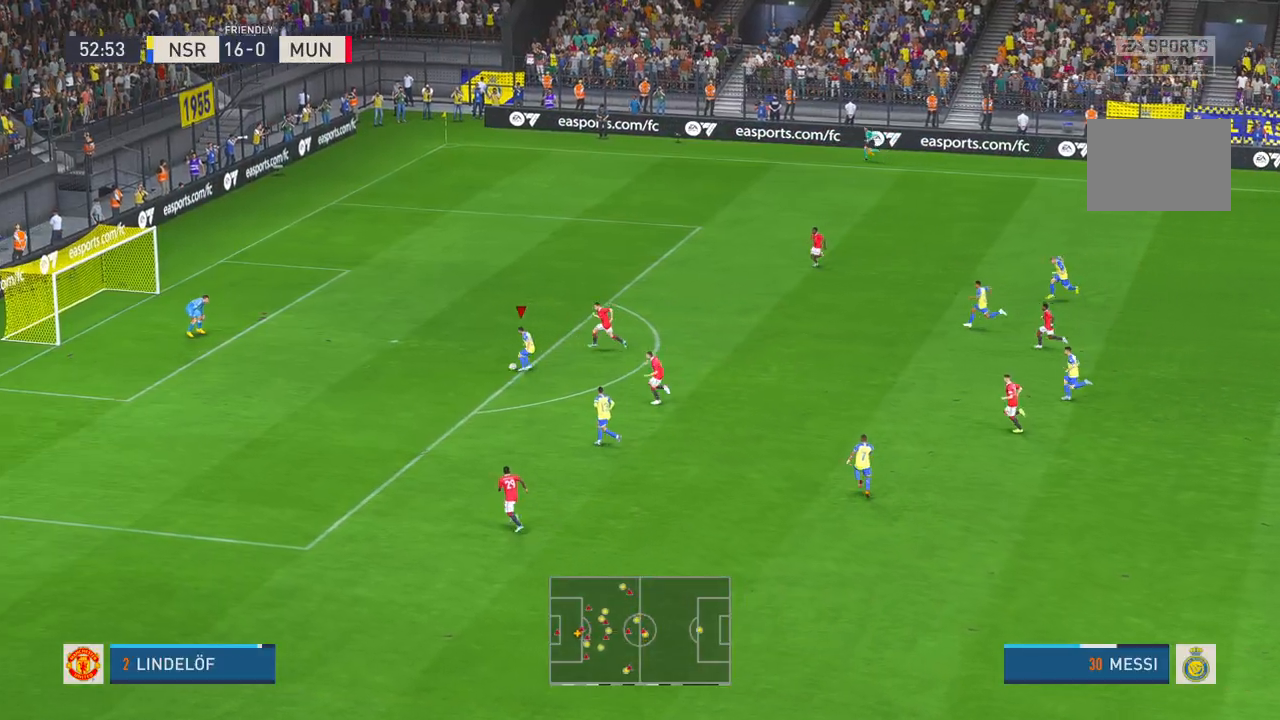
{"buttons": ["Y"], "left_stick": "up", "right_stick": "center", "events": [[33, "left_stick", "up"], [400, "Y", "down"], [450, "Y", "up"], [500, "Y", "down"]]}
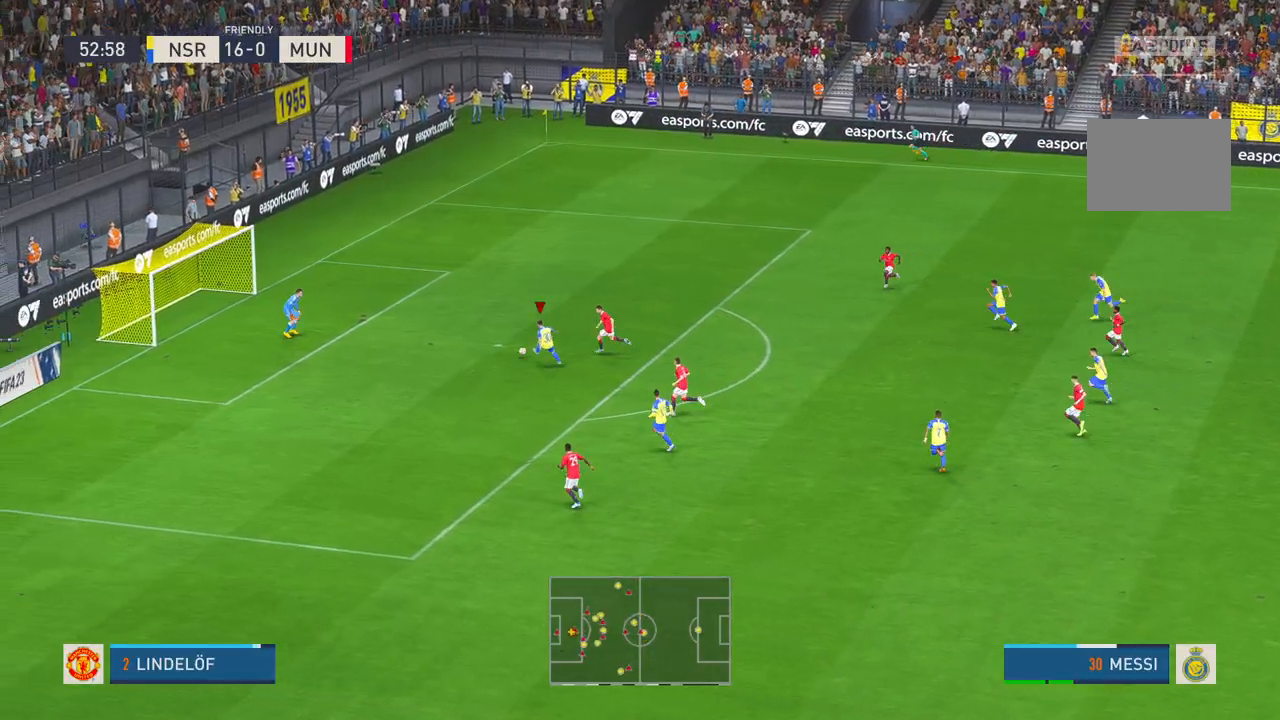
{"buttons": [], "left_stick": "down", "right_stick": "center", "events": [[183, "left_stick", "up-right"], [233, "Y", "up"], [300, "left_stick", "right"], [483, "left_stick", "down"]]}
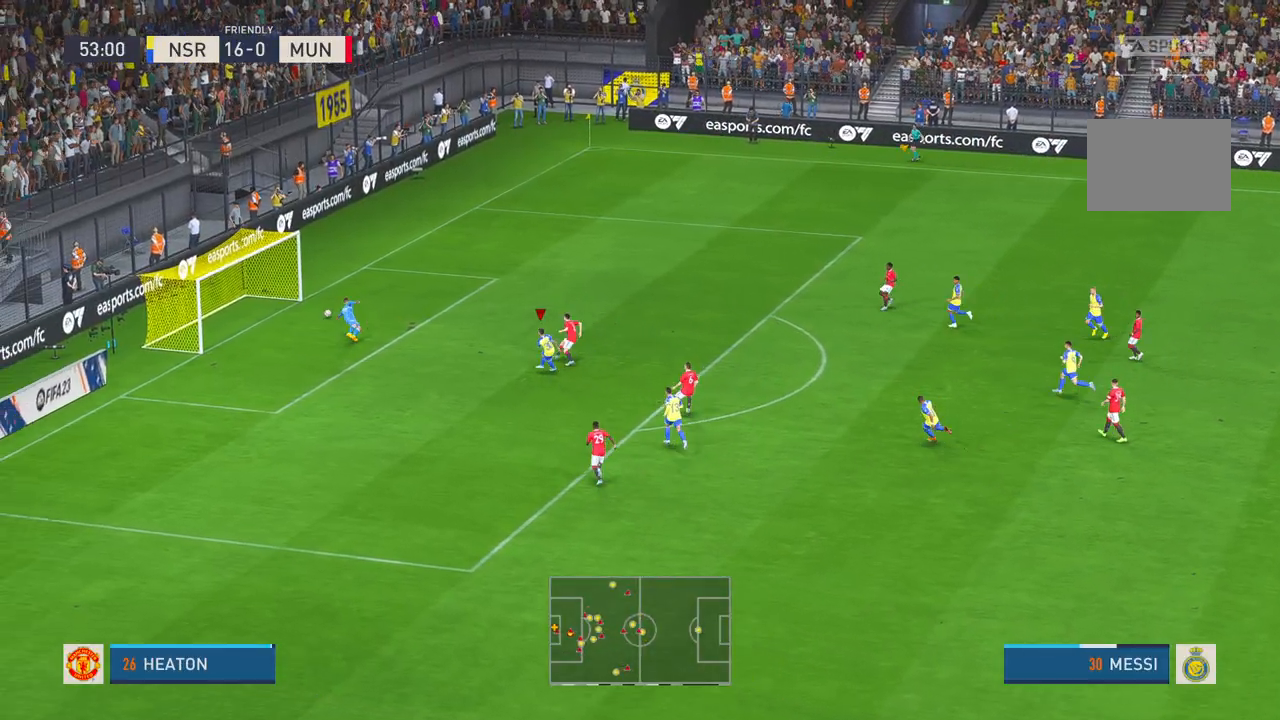
{"buttons": [], "left_stick": "down", "right_stick": "center", "events": []}
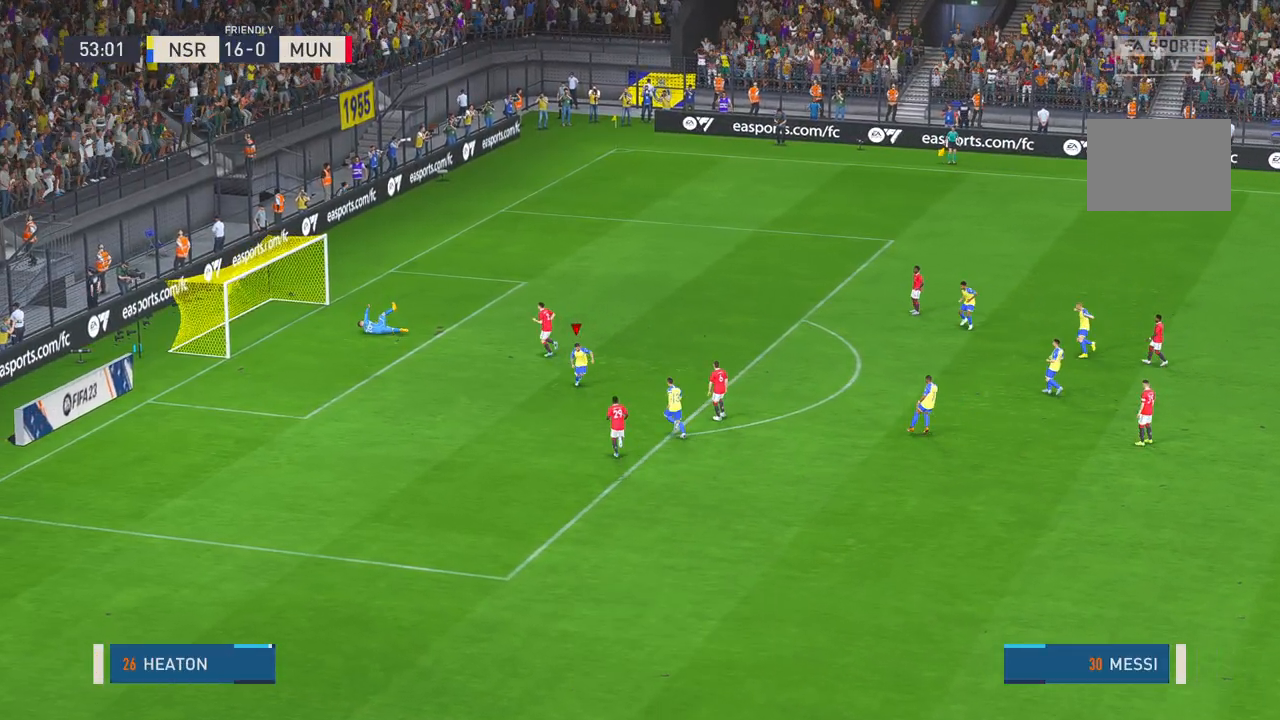
{"buttons": [], "left_stick": "down-left", "right_stick": "center", "events": [[300, "left_stick", "down-left"]]}
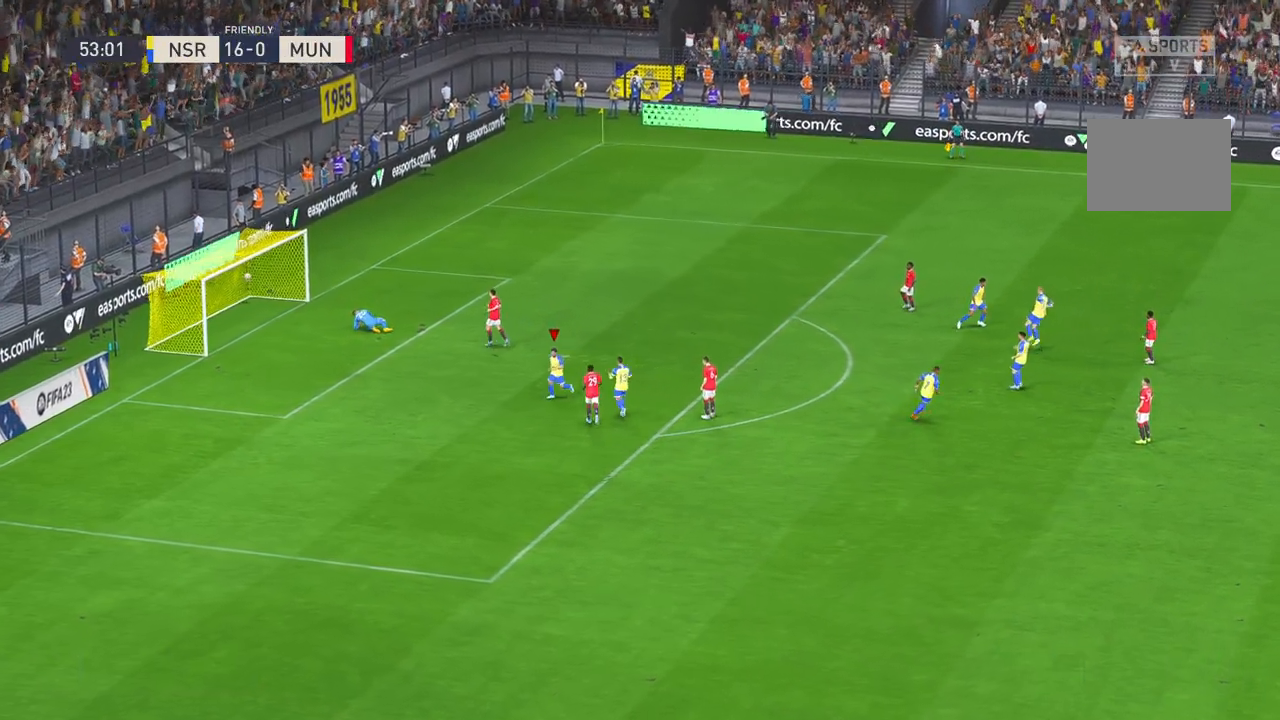
{"buttons": [], "left_stick": "center", "right_stick": "center", "events": [[283, "A", "down"], [317, "left_stick", "center"], [417, "A", "up"]]}
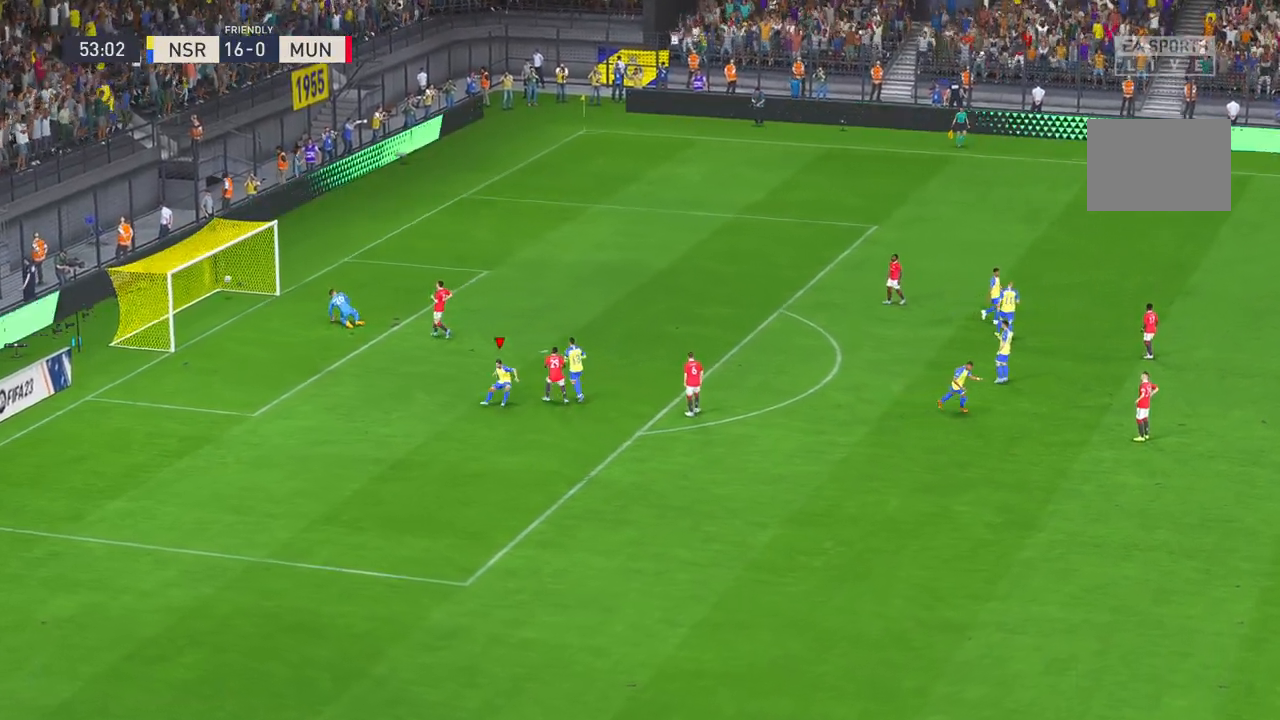
{"buttons": [], "left_stick": "center", "right_stick": "center", "events": []}
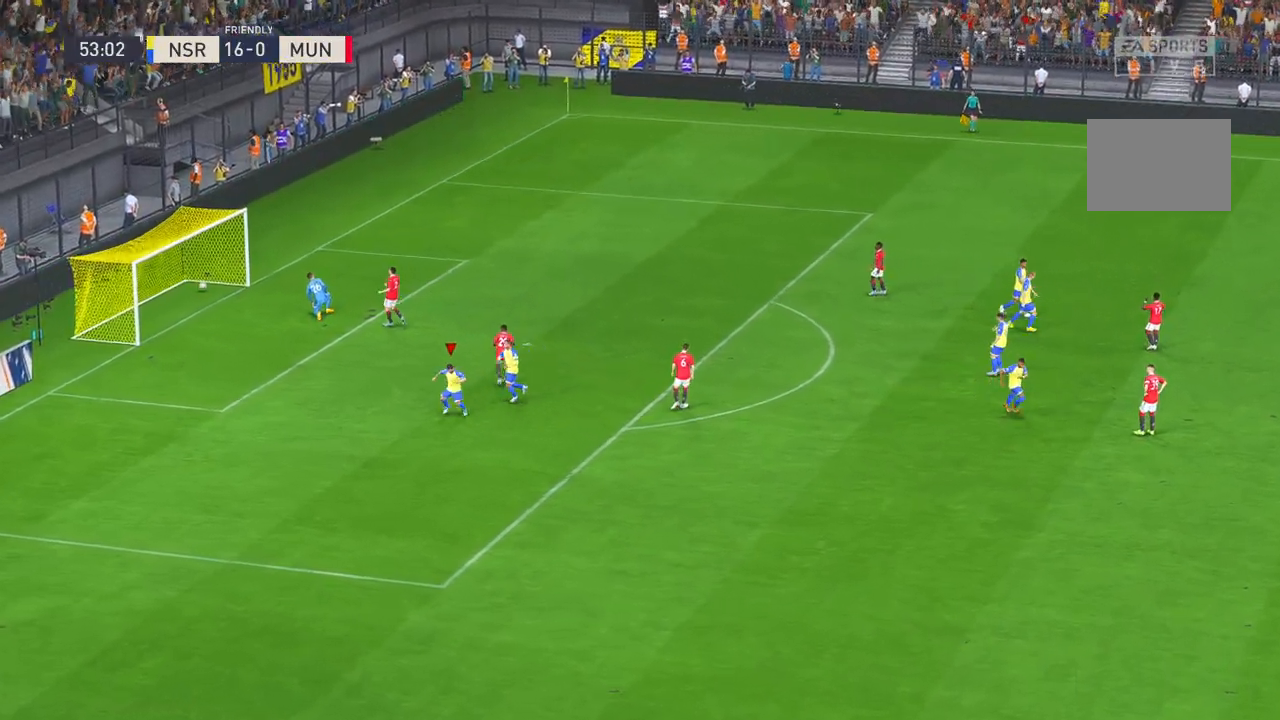
{"buttons": [], "left_stick": "center", "right_stick": "center", "events": []}
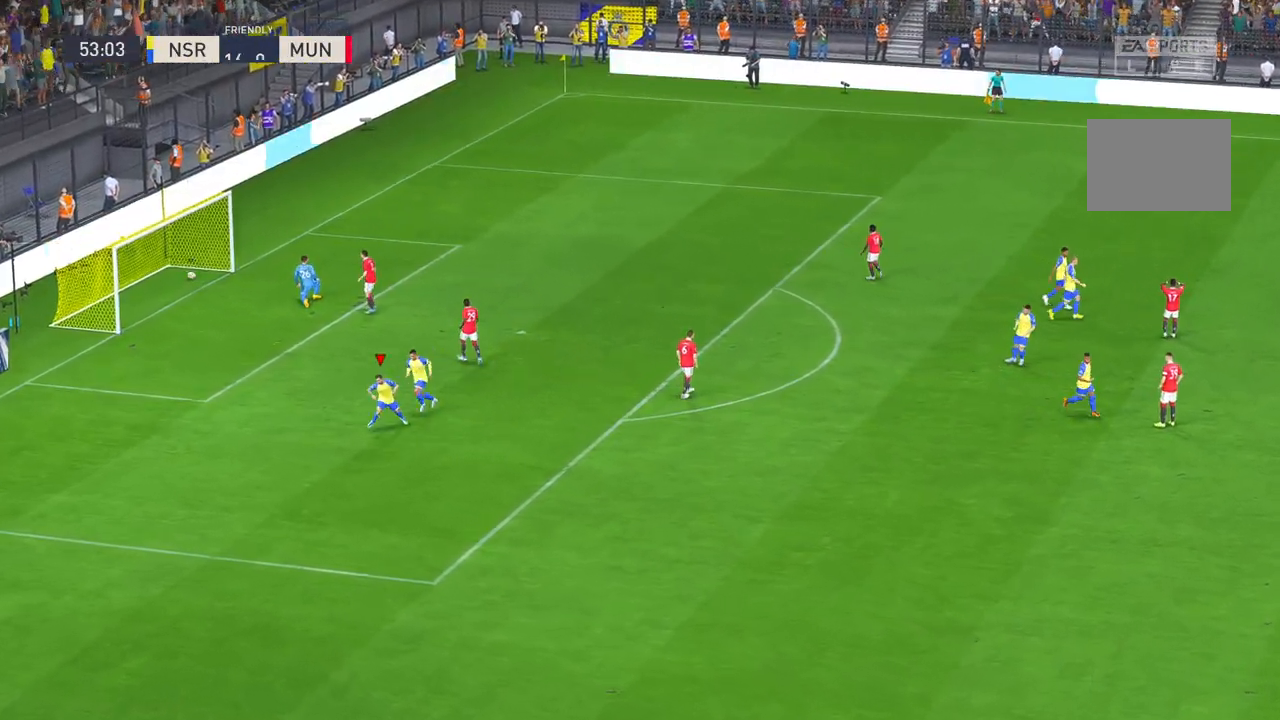
{"buttons": [], "left_stick": "center", "right_stick": "center", "events": []}
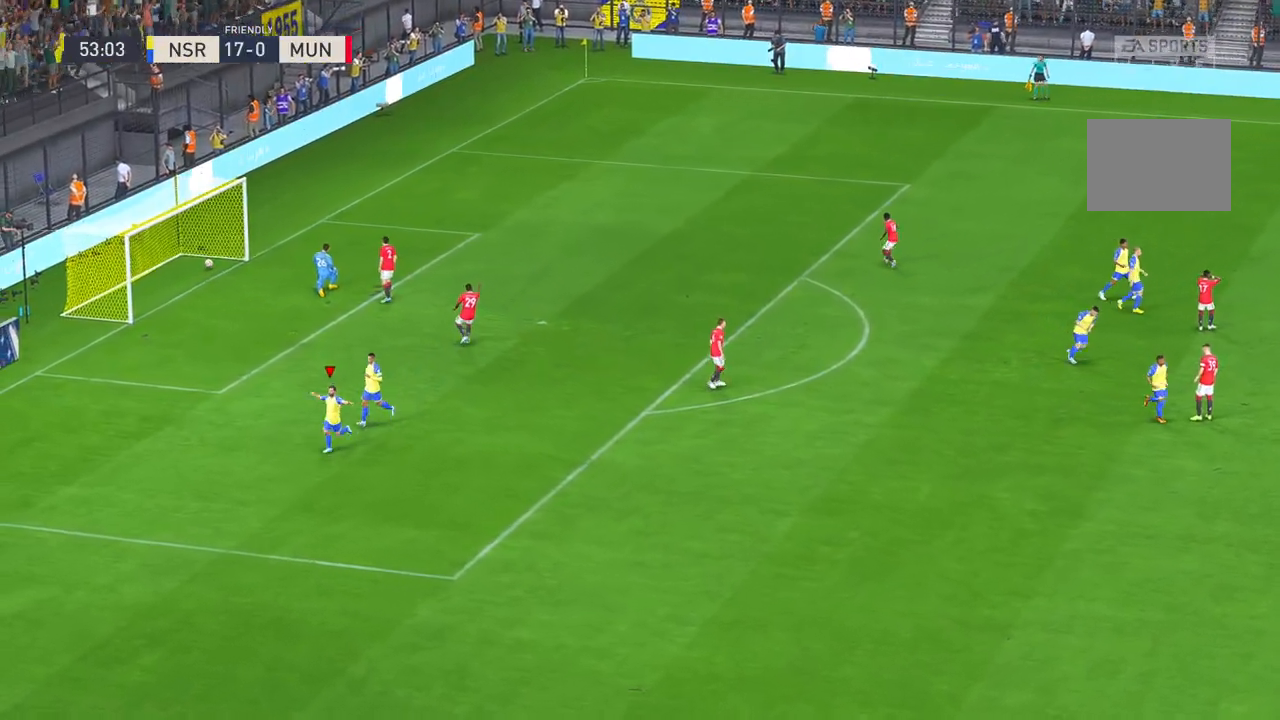
{"buttons": [], "left_stick": "center", "right_stick": "center", "events": []}